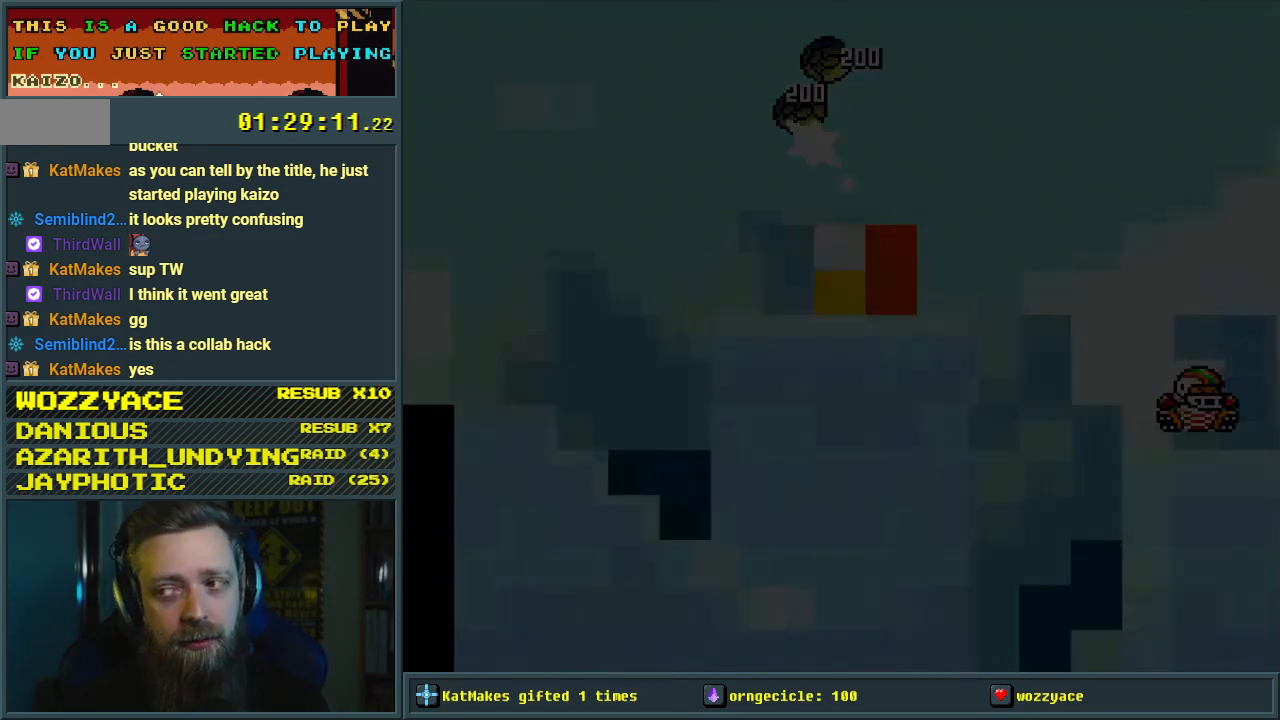
Gameplay with a controller (Nintendo layout); each line is a JSON object with the inputs held at the frame after it. "events" lists button and stick changes between this image and that frame as [ms after this image, input, new state], when the widget could be followed in between. Not read: L3 R3.
{"buttons": [], "events": [[50, "A", "down"], [83, "Y", "up"], [183, "B", "up"], [317, "A", "up"], [333, "X", "up"]]}
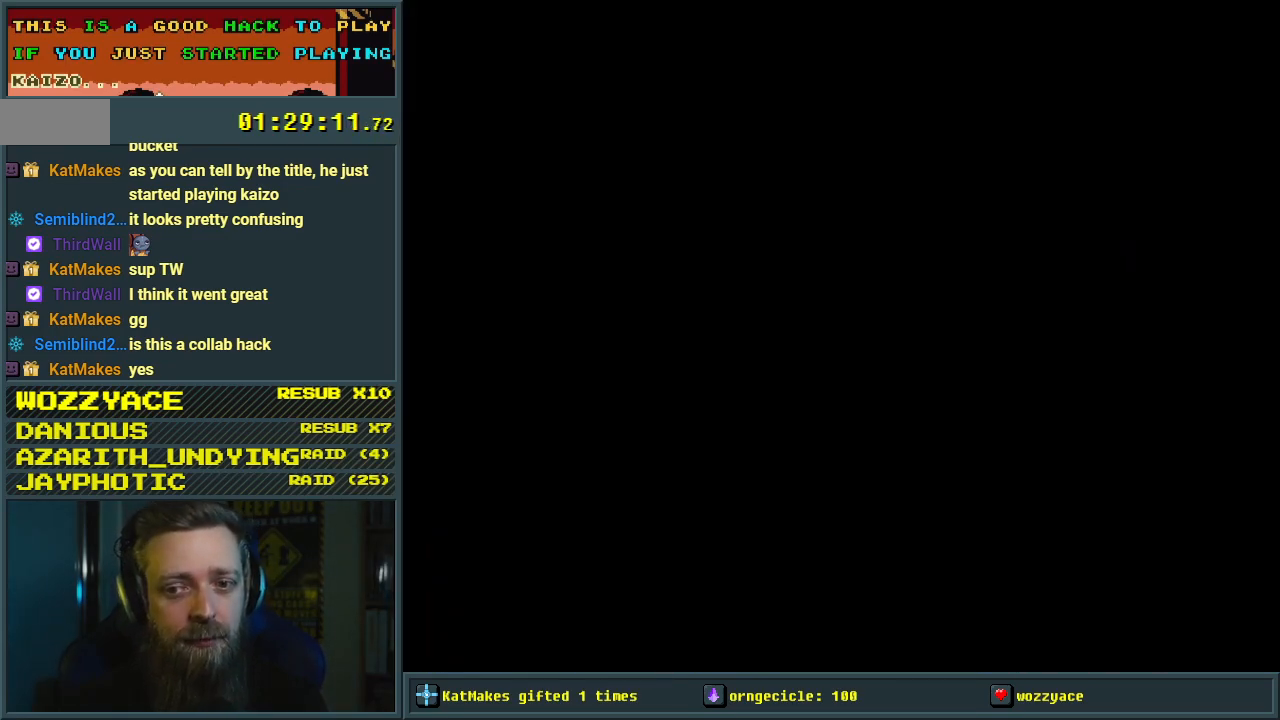
{"buttons": ["Y"], "events": [[133, "Y", "down"]]}
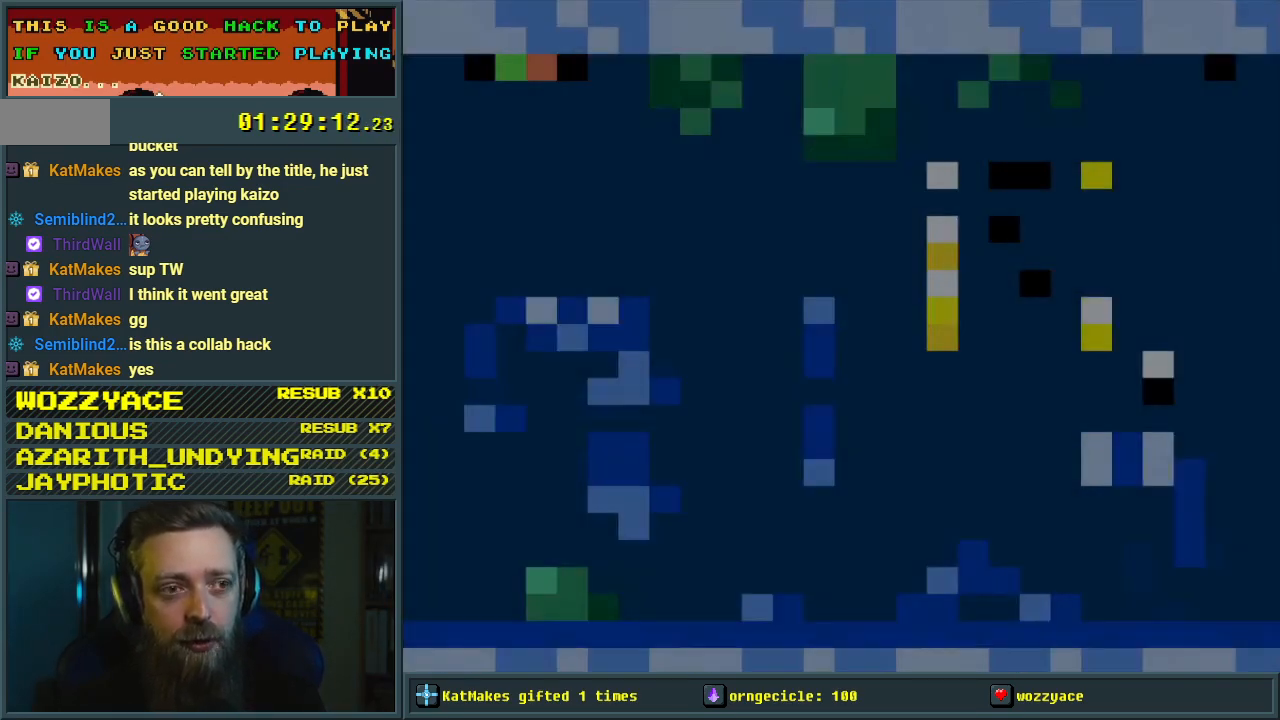
{"buttons": ["Y", "DPAD_RIGHT"], "events": [[500, "DPAD_RIGHT", "down"]]}
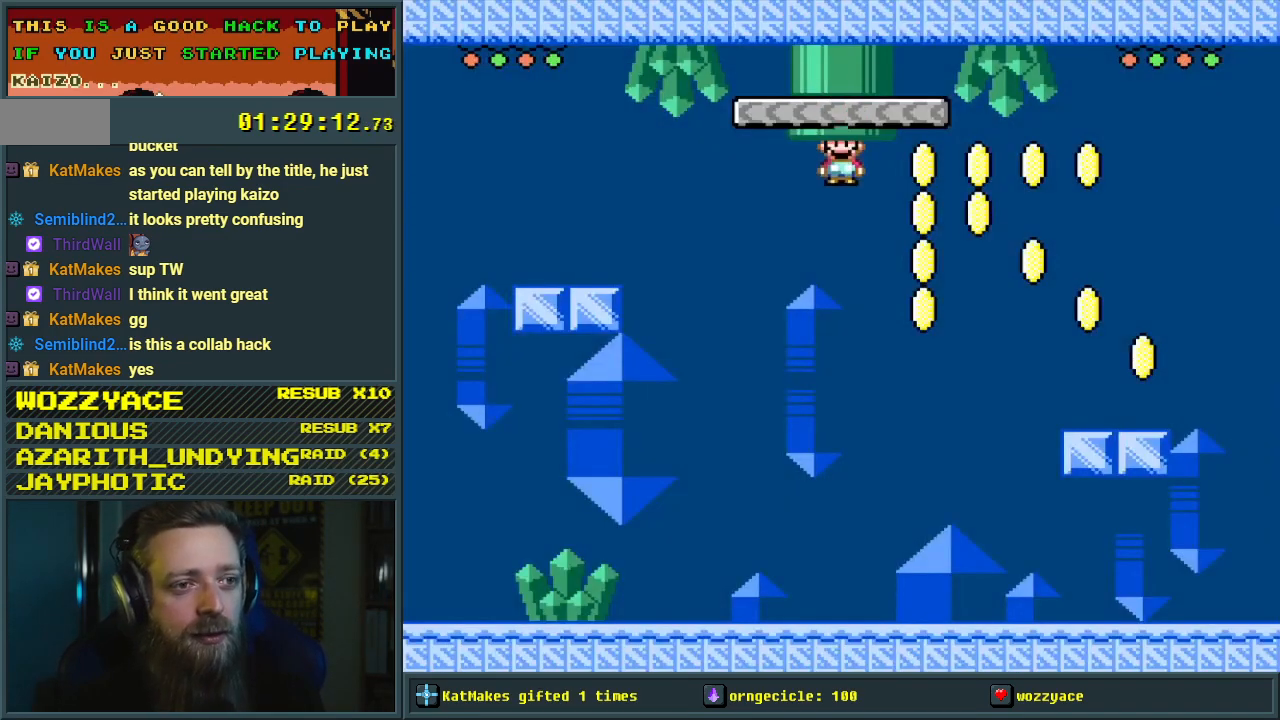
{"buttons": ["B", "DPAD_DOWN", "DPAD_RIGHT"], "events": [[433, "Y", "up"], [467, "B", "down"], [483, "DPAD_DOWN", "down"]]}
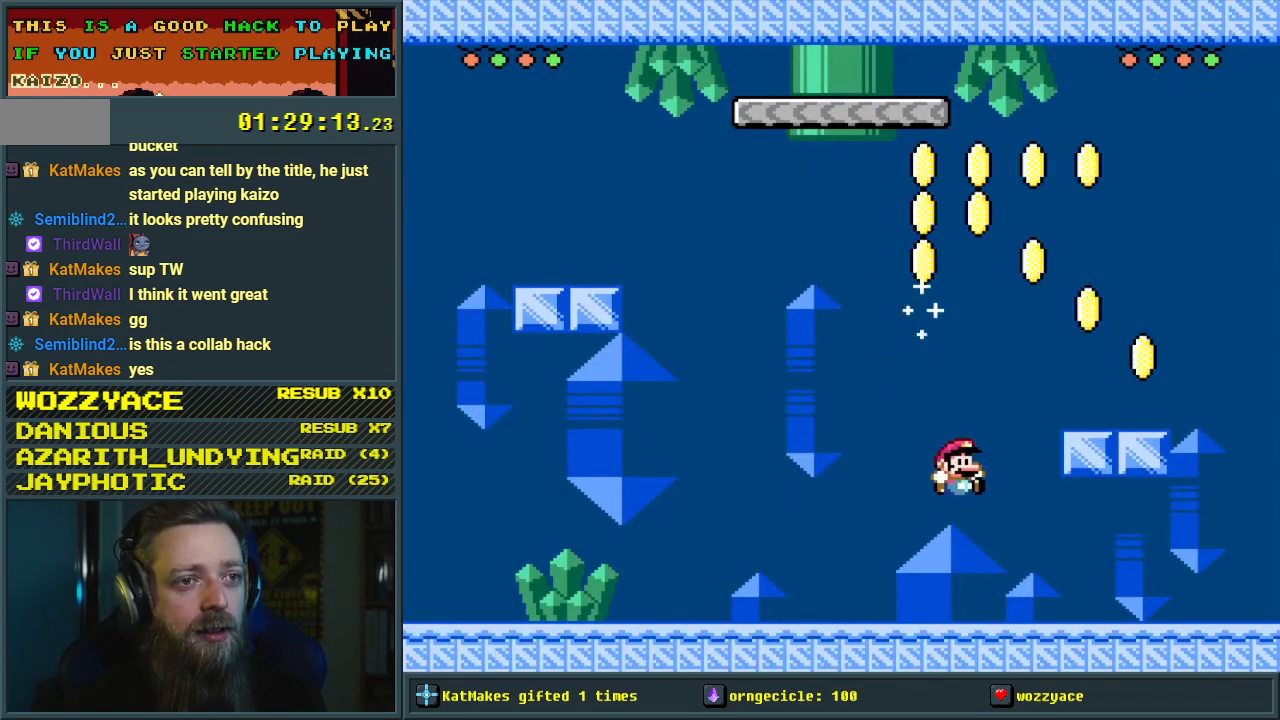
{"buttons": ["DPAD_UP"], "events": [[100, "DPAD_DOWN", "up"], [100, "DPAD_RIGHT", "up"], [117, "B", "up"], [183, "B", "down"], [183, "DPAD_LEFT", "down"], [183, "DPAD_UP", "down"], [300, "B", "up"], [500, "DPAD_LEFT", "up"]]}
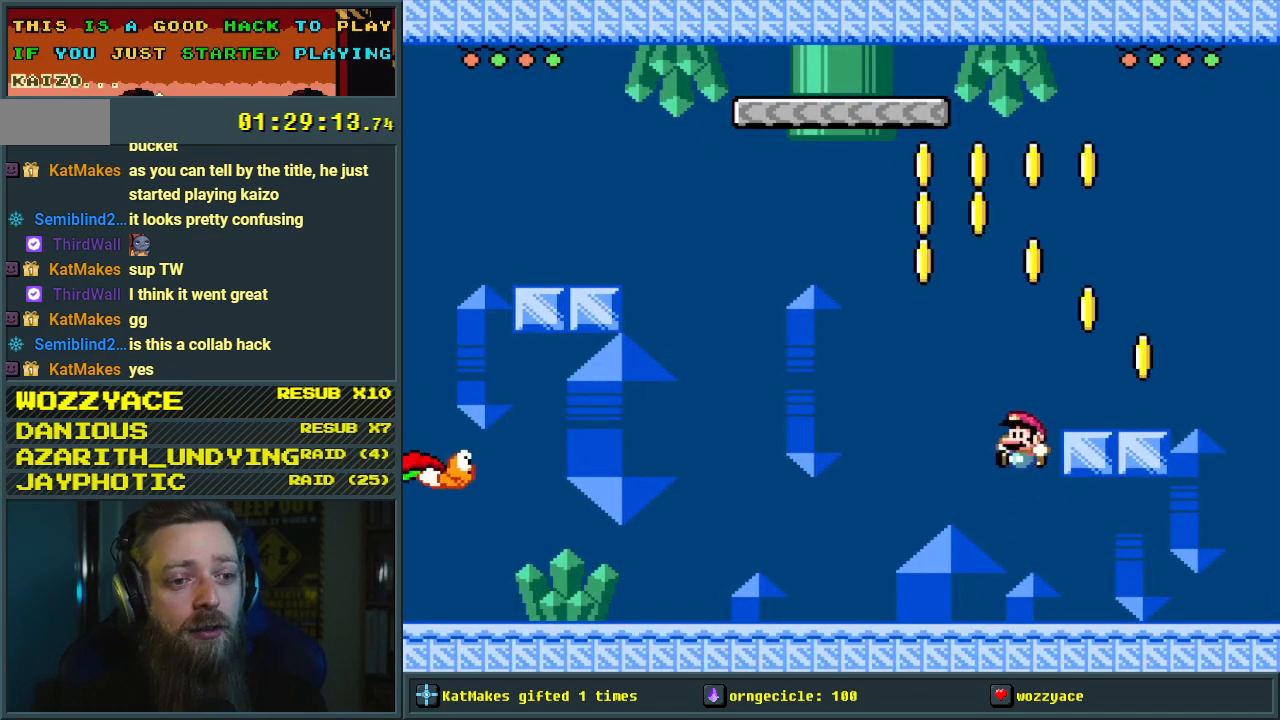
{"buttons": ["Y", "DPAD_RIGHT"], "events": [[67, "DPAD_UP", "up"], [167, "Y", "down"], [200, "DPAD_LEFT", "down"], [333, "DPAD_LEFT", "up"], [417, "DPAD_RIGHT", "down"]]}
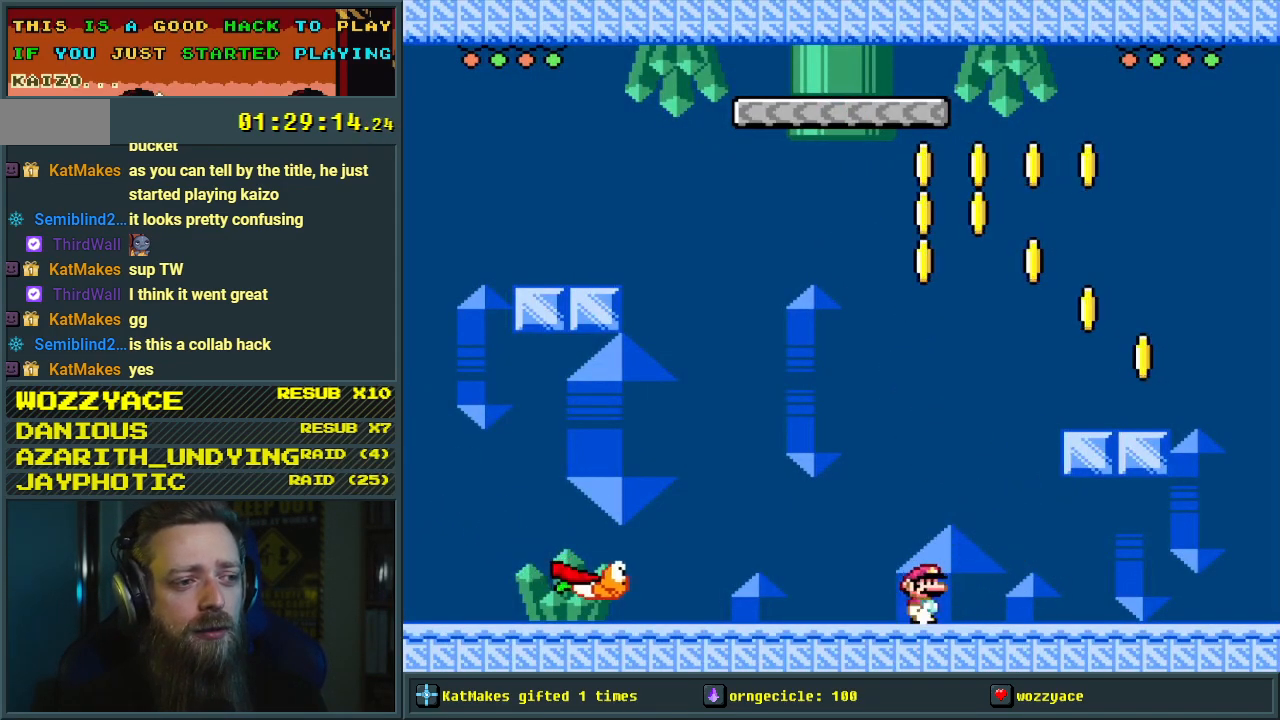
{"buttons": ["Y"], "events": [[200, "DPAD_RIGHT", "up"]]}
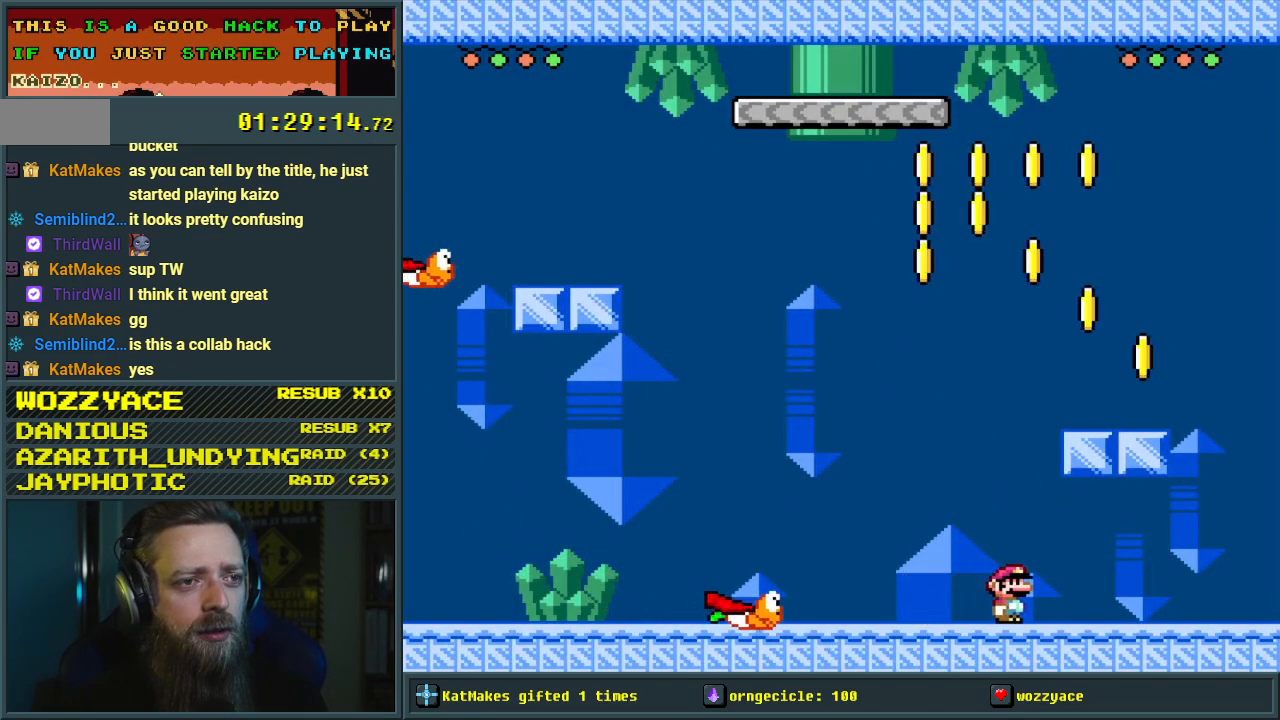
{"buttons": ["B", "Y"], "events": [[133, "B", "down"], [317, "DPAD_LEFT", "down"], [400, "DPAD_LEFT", "up"]]}
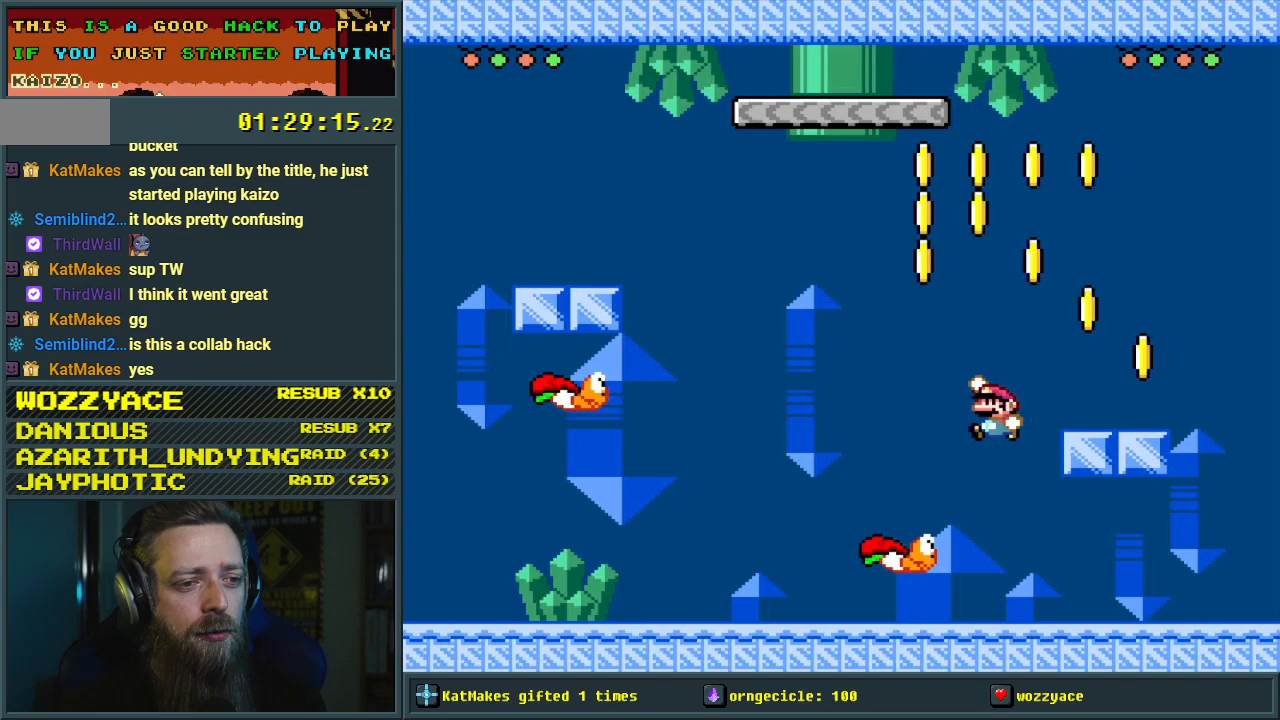
{"buttons": ["B", "Y", "DPAD_LEFT"], "events": [[100, "DPAD_RIGHT", "down"], [267, "DPAD_RIGHT", "up"], [433, "DPAD_LEFT", "down"]]}
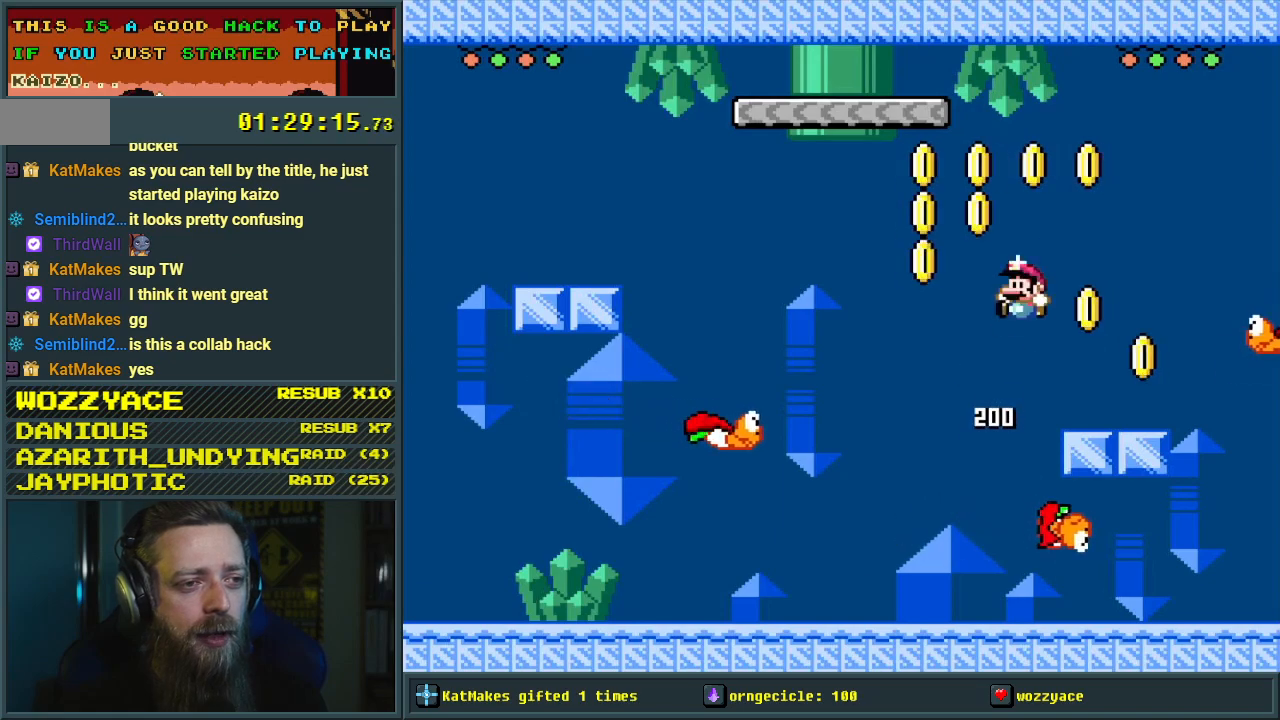
{"buttons": ["B", "Y", "DPAD_LEFT"], "events": [[33, "DPAD_LEFT", "up"], [400, "DPAD_LEFT", "down"]]}
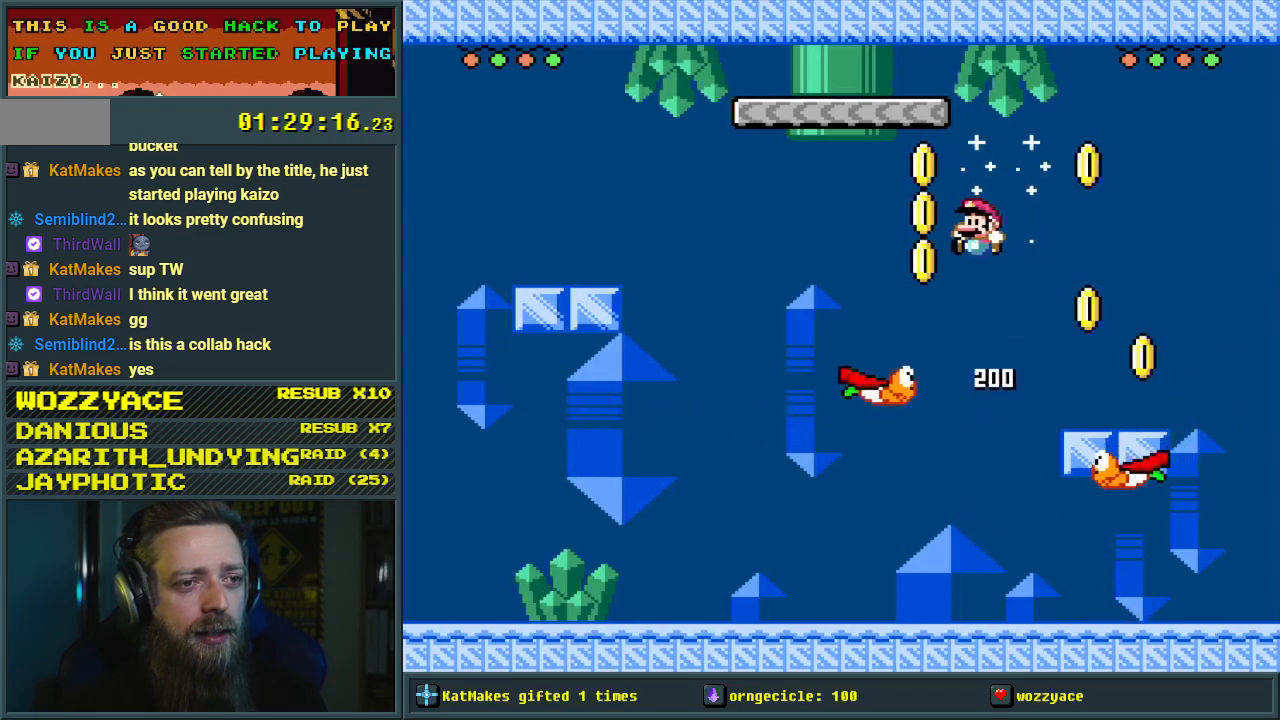
{"buttons": ["B", "Y", "DPAD_LEFT"], "events": [[50, "DPAD_LEFT", "up"], [100, "DPAD_RIGHT", "down"], [200, "DPAD_RIGHT", "up"], [417, "DPAD_LEFT", "down"]]}
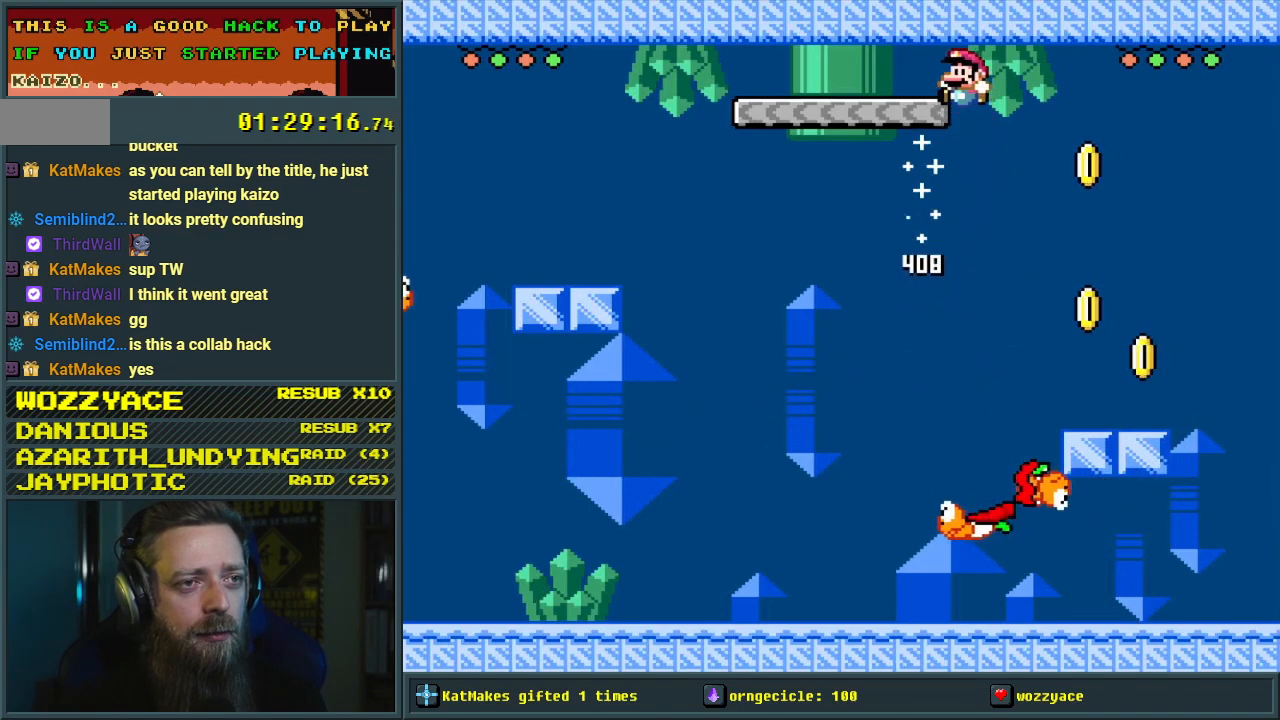
{"buttons": ["Y"], "events": [[83, "DPAD_LEFT", "up"], [250, "B", "up"]]}
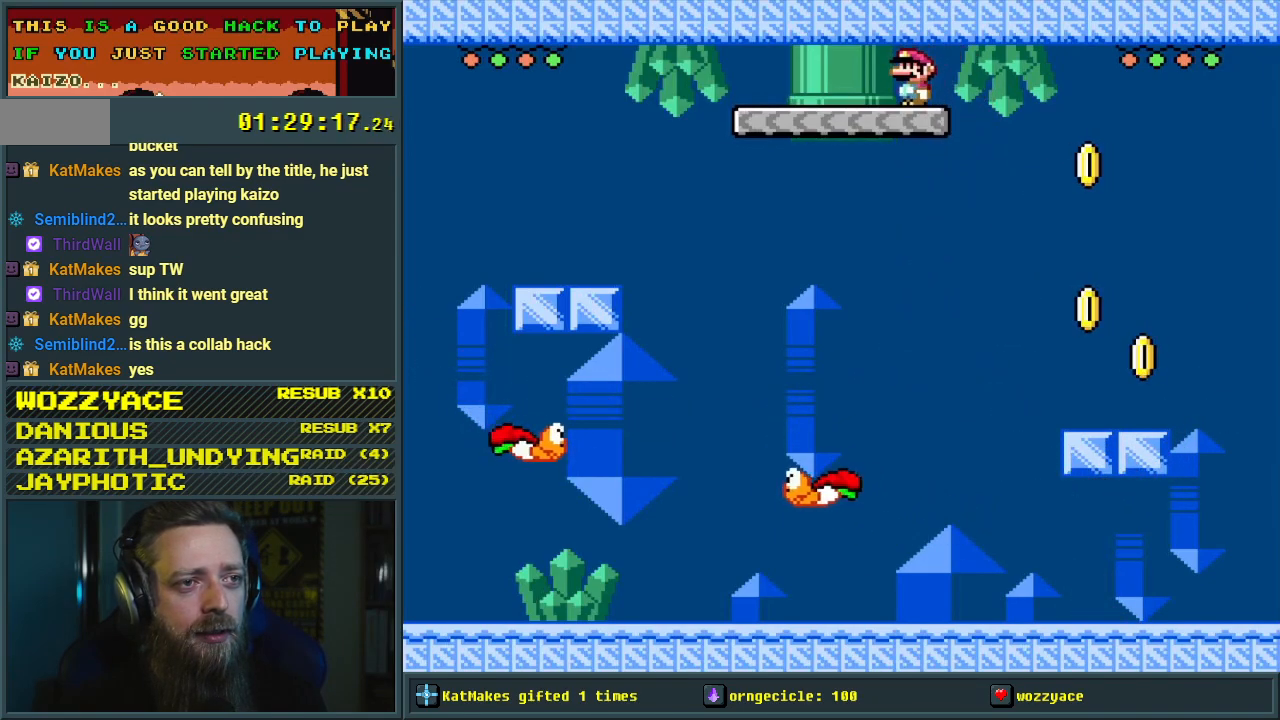
{"buttons": ["B", "Y", "DPAD_UP"], "events": [[250, "DPAD_LEFT", "down"], [450, "DPAD_LEFT", "up"], [450, "DPAD_UP", "down"], [467, "B", "down"]]}
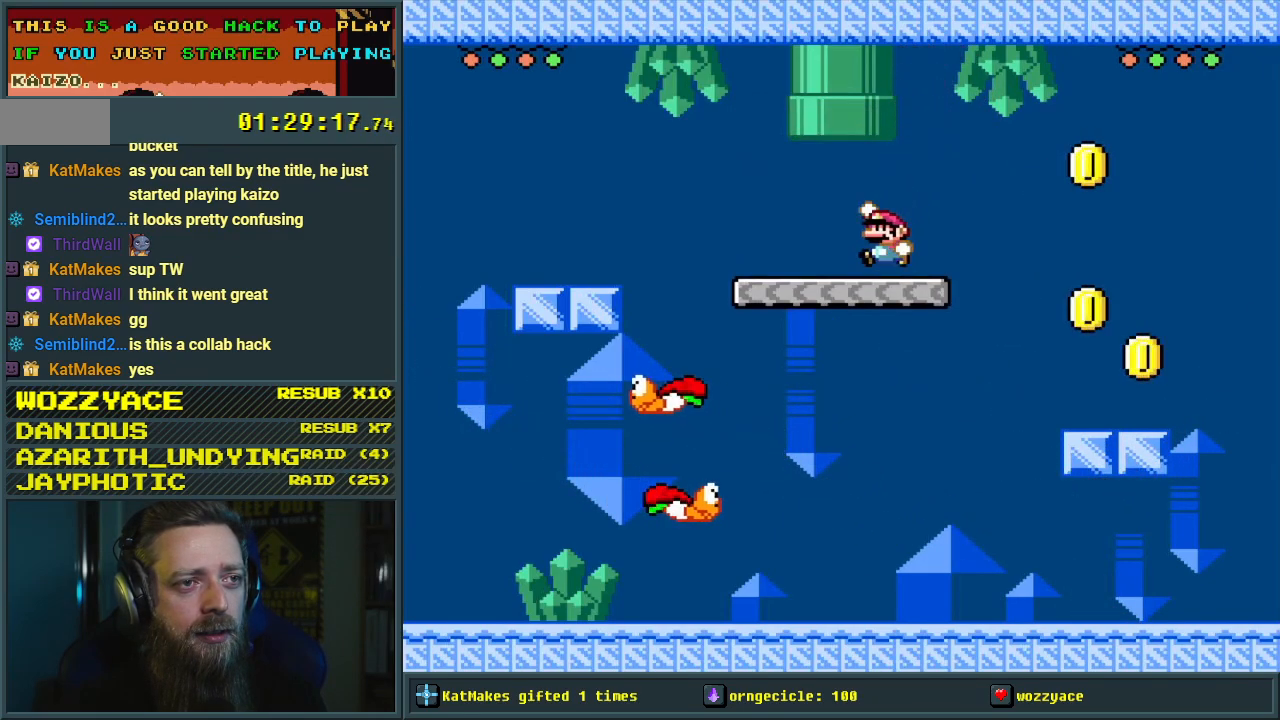
{"buttons": ["B", "Y"], "events": [[467, "DPAD_UP", "up"]]}
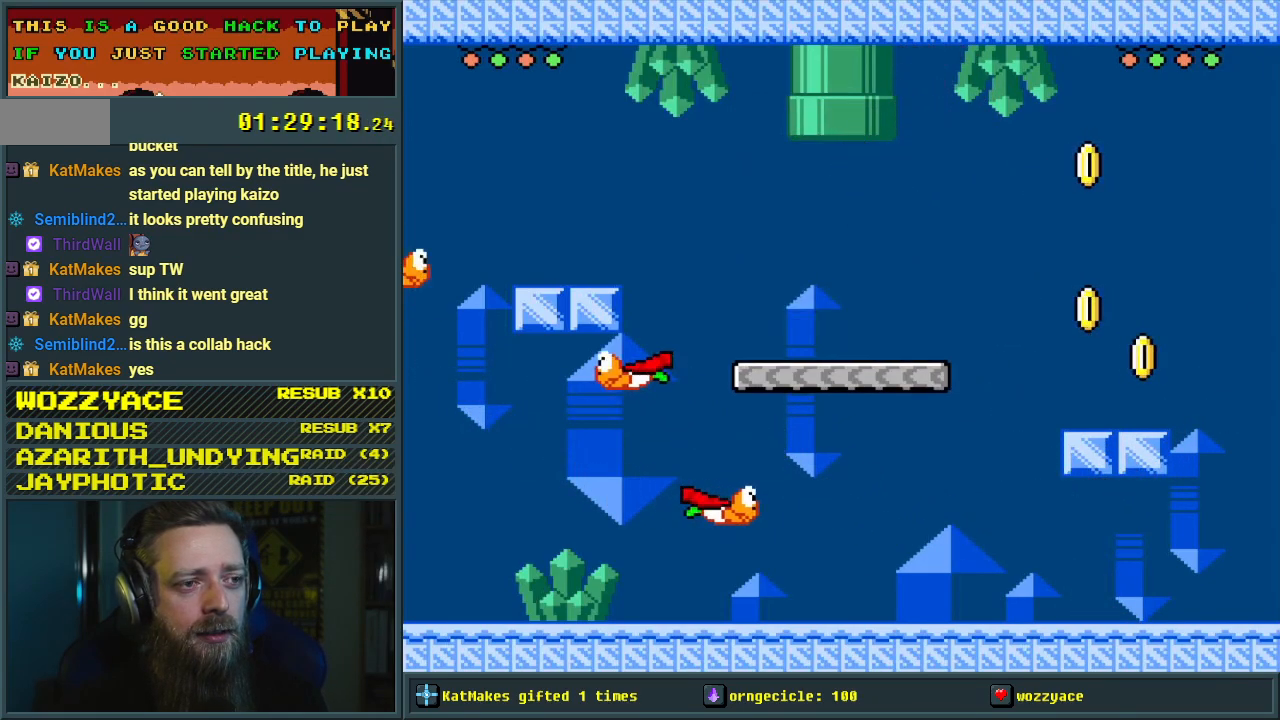
{"buttons": ["Y"], "events": [[283, "B", "up"]]}
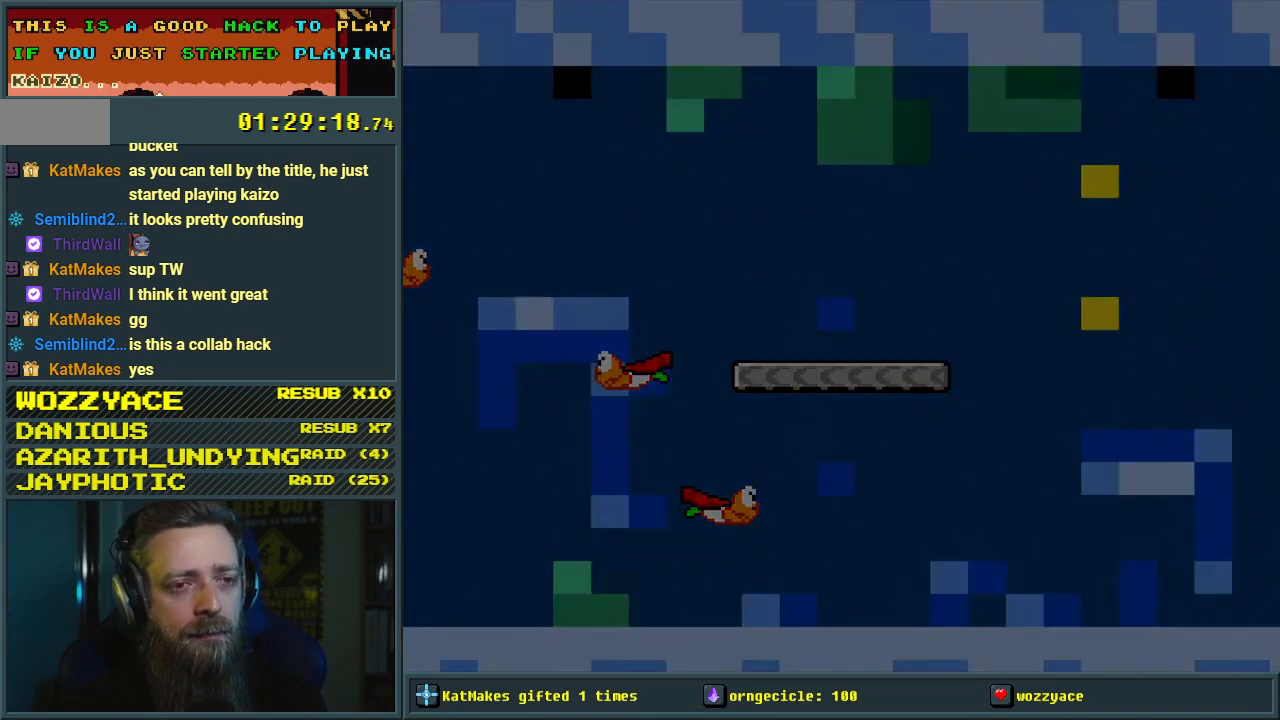
{"buttons": ["Y"], "events": []}
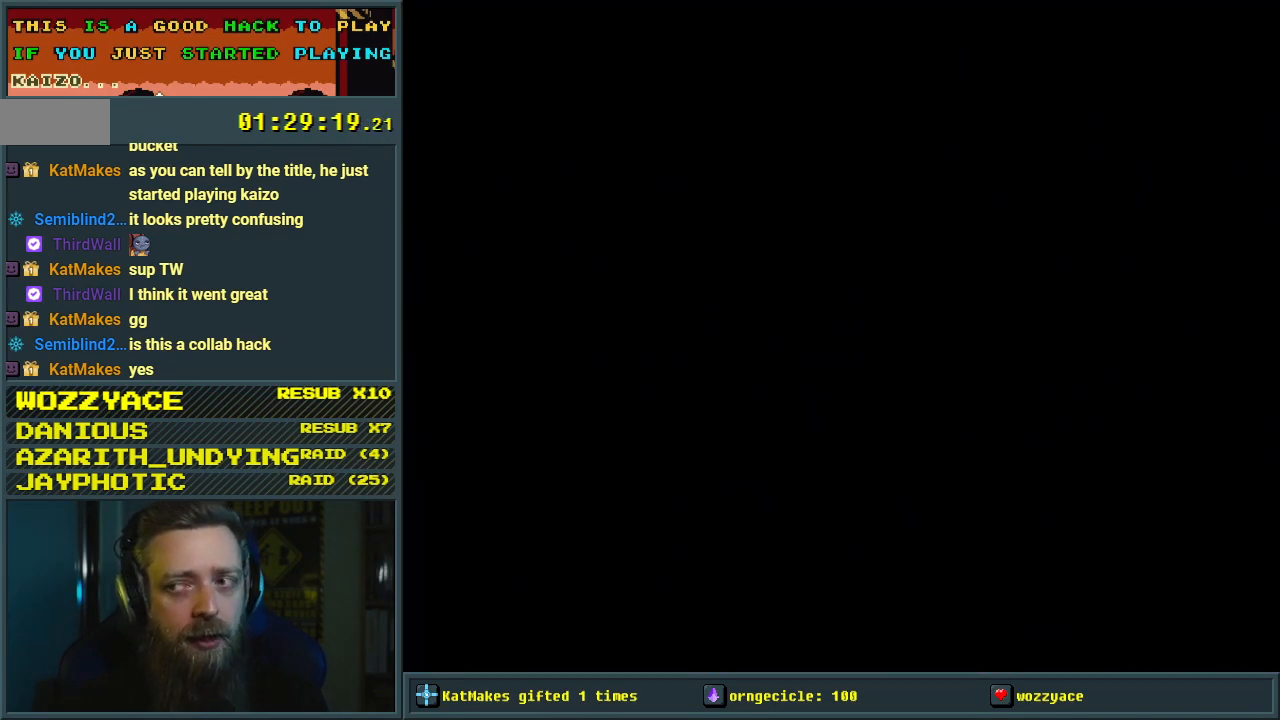
{"buttons": ["Y"], "events": []}
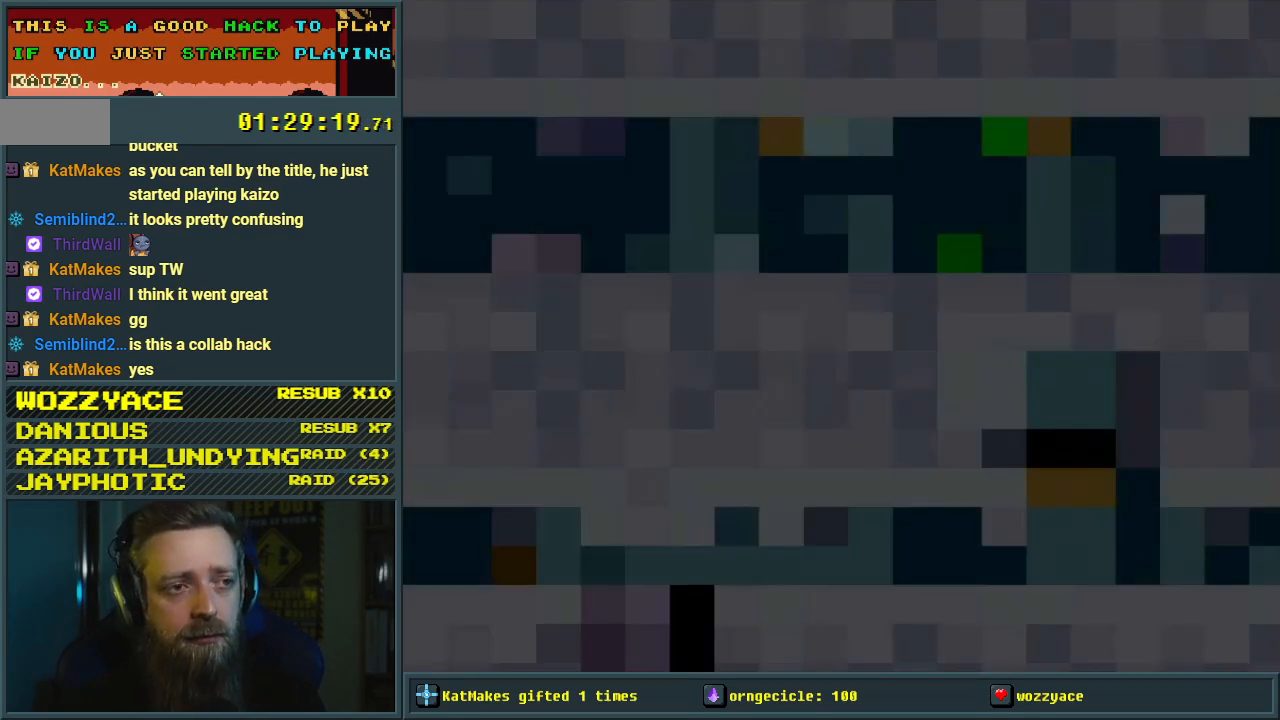
{"buttons": ["Y"], "events": []}
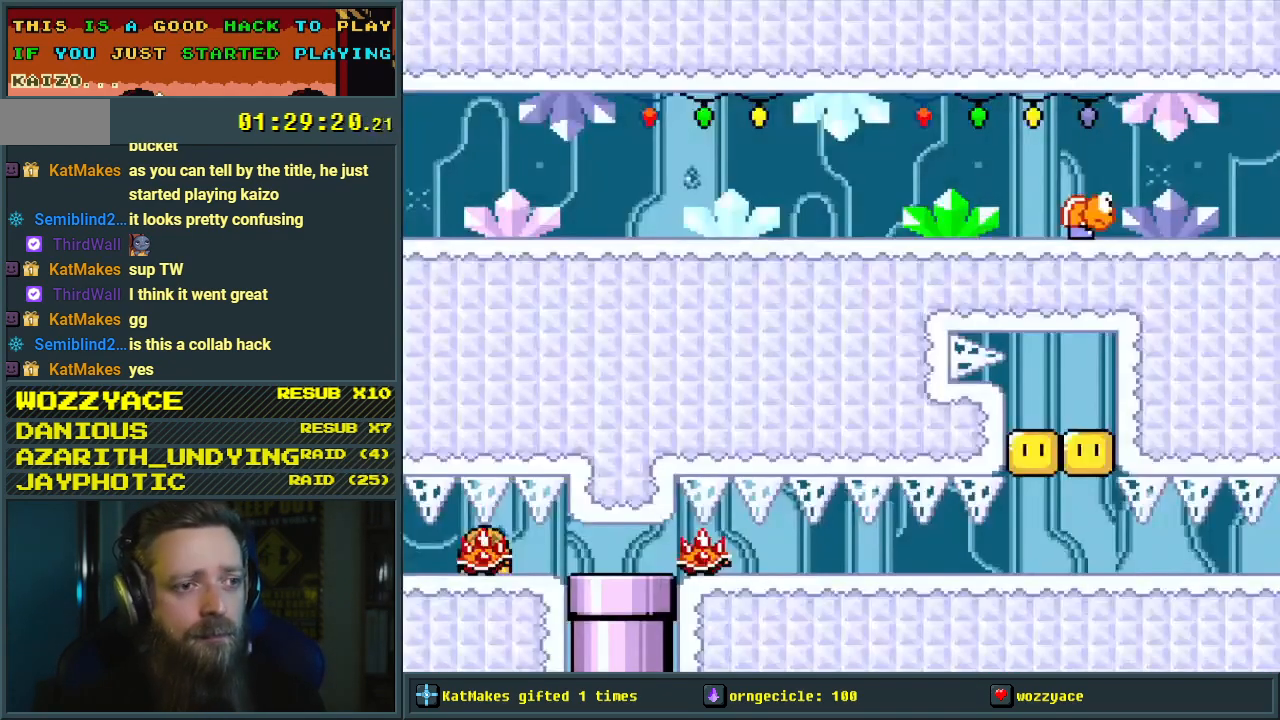
{"buttons": ["Y"], "events": []}
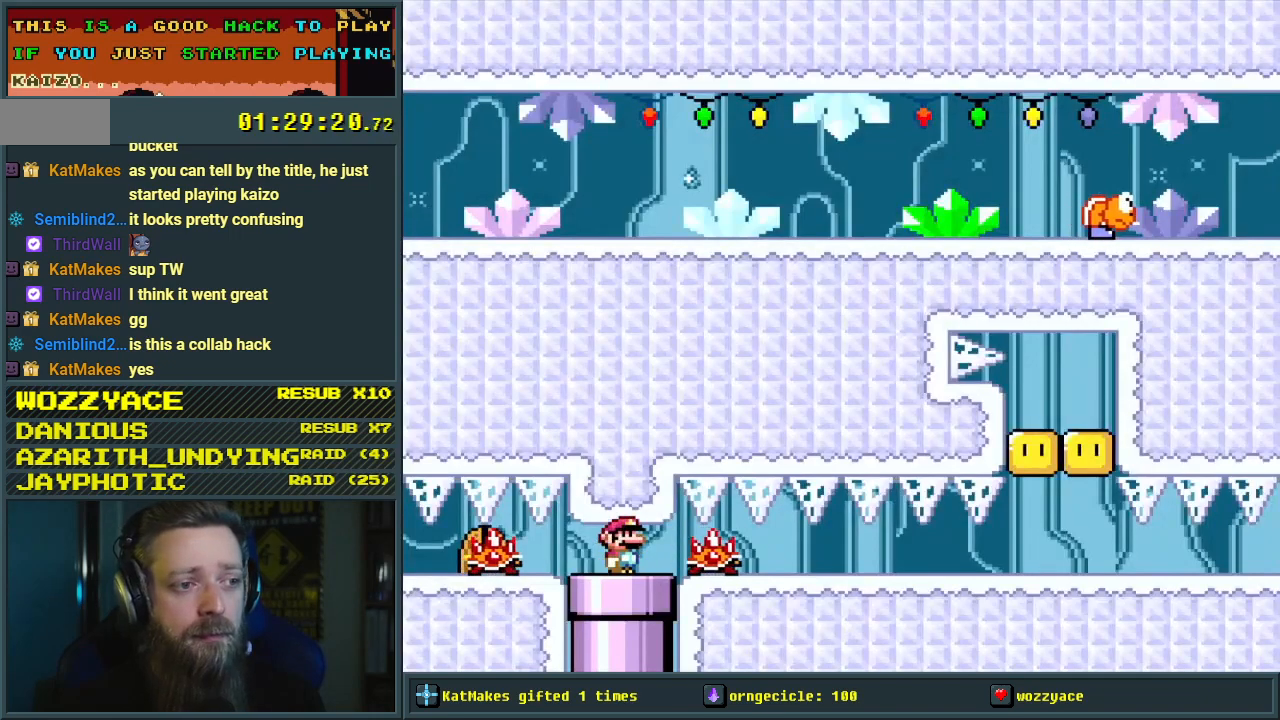
{"buttons": [], "events": [[100, "DPAD_RIGHT", "down"], [217, "DPAD_RIGHT", "up"], [333, "Y", "up"]]}
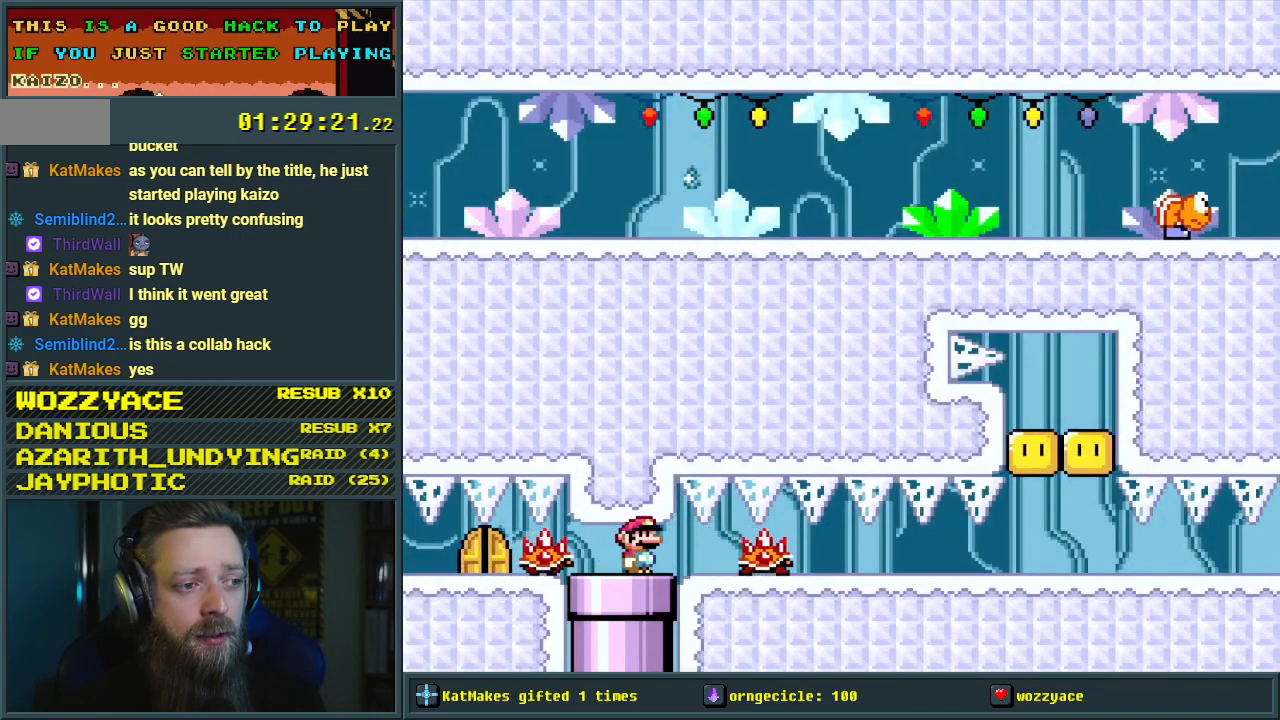
{"buttons": [], "events": [[67, "DPAD_RIGHT", "down"], [183, "DPAD_RIGHT", "up"], [317, "DPAD_RIGHT", "down"], [433, "DPAD_RIGHT", "up"]]}
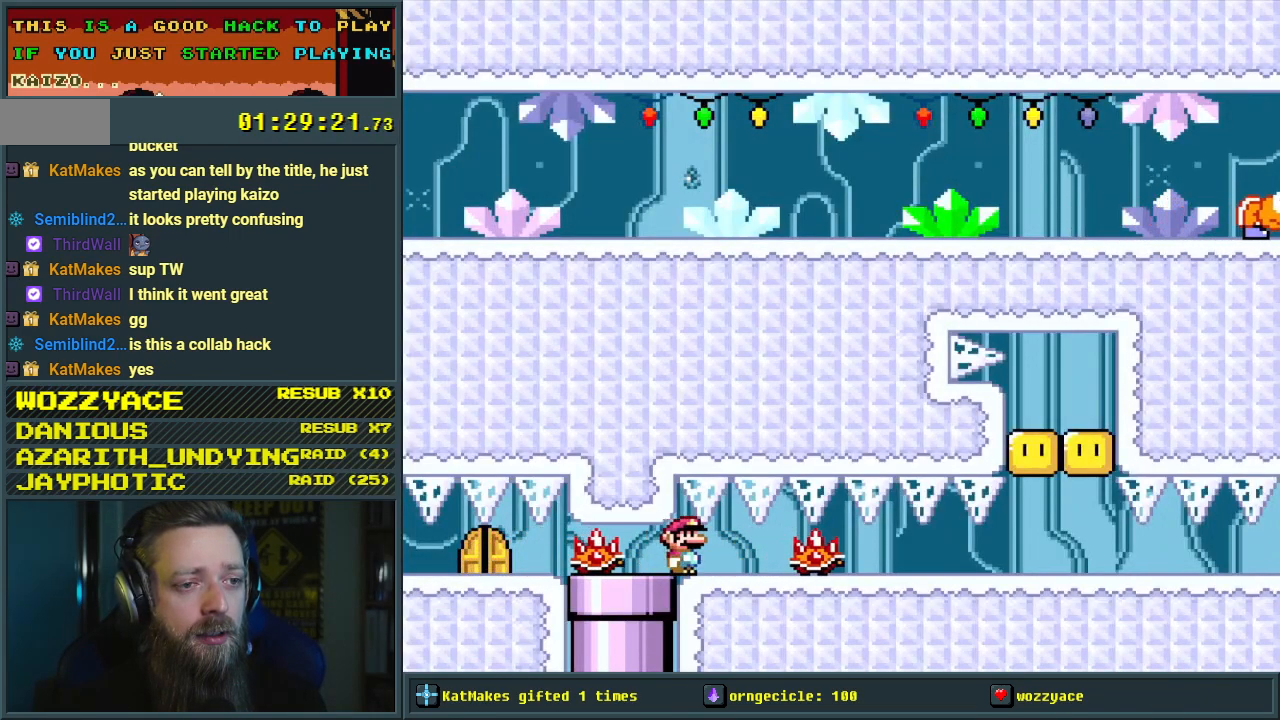
{"buttons": ["DPAD_RIGHT"], "events": [[83, "DPAD_RIGHT", "down"], [233, "DPAD_RIGHT", "up"], [400, "DPAD_RIGHT", "down"]]}
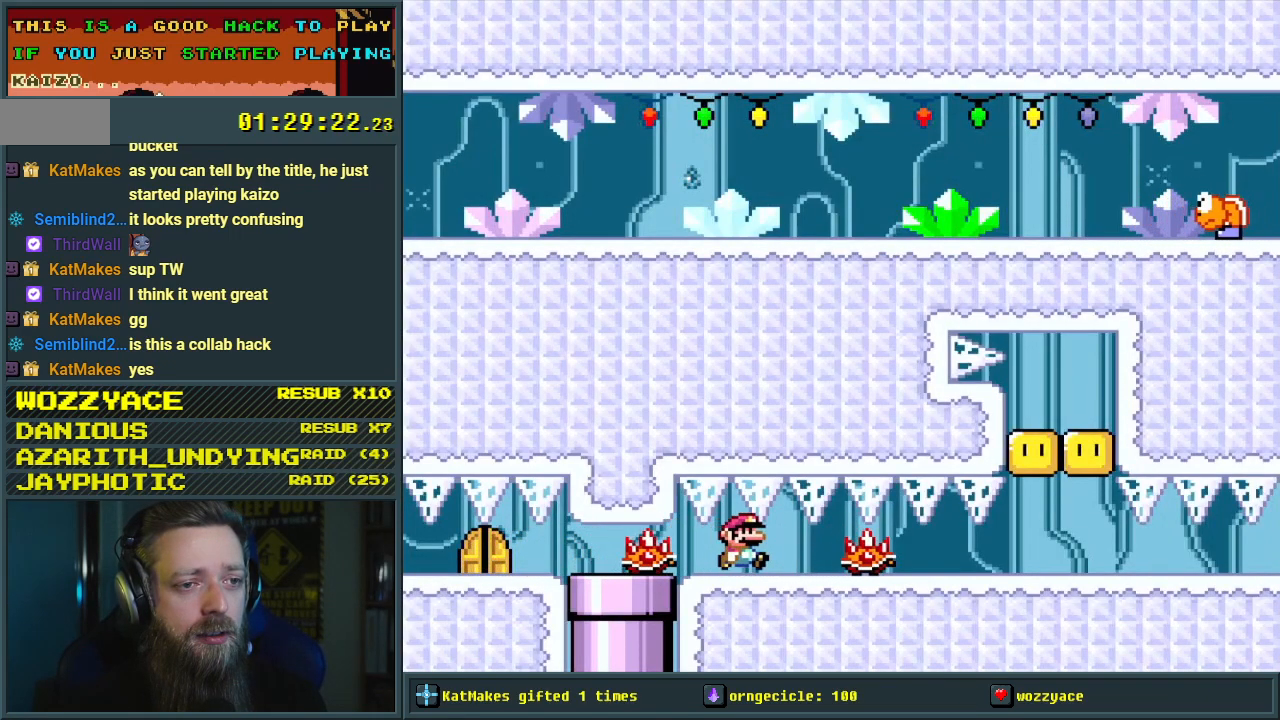
{"buttons": [], "events": [[17, "DPAD_RIGHT", "up"], [150, "DPAD_RIGHT", "down"], [250, "DPAD_RIGHT", "up"], [433, "DPAD_RIGHT", "down"], [500, "DPAD_RIGHT", "up"]]}
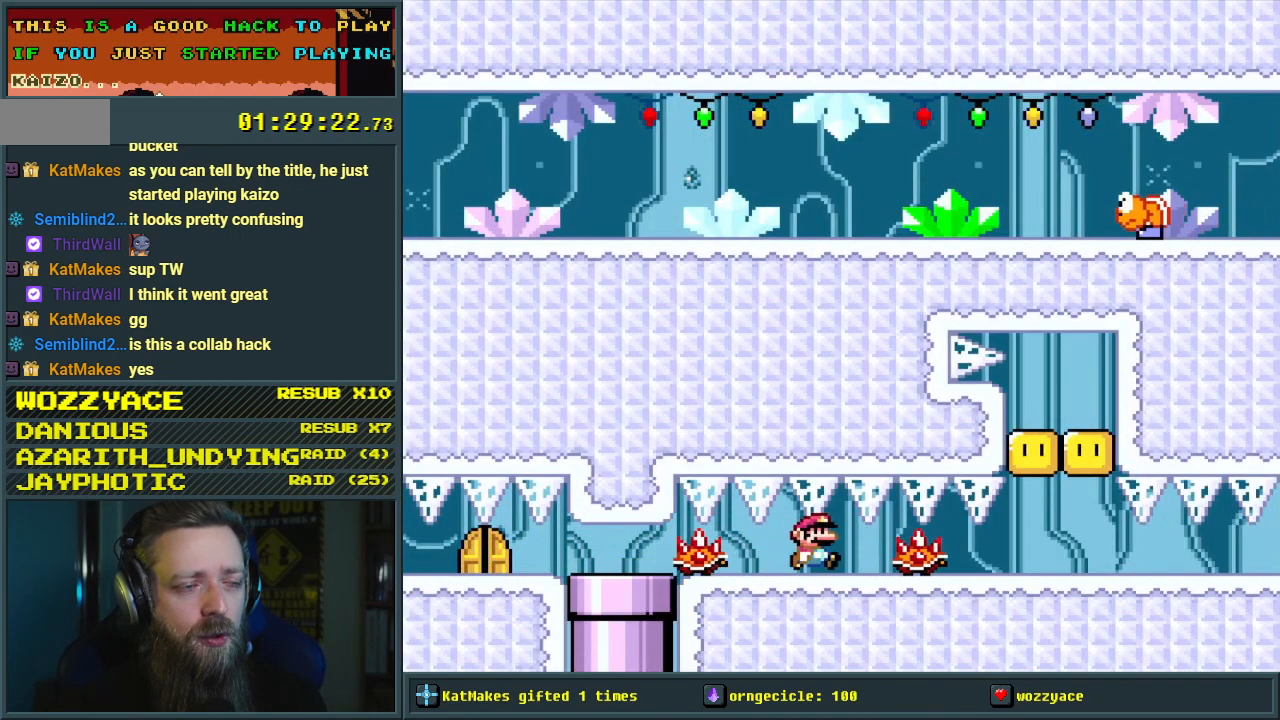
{"buttons": [], "events": [[233, "DPAD_RIGHT", "down"], [467, "DPAD_RIGHT", "up"]]}
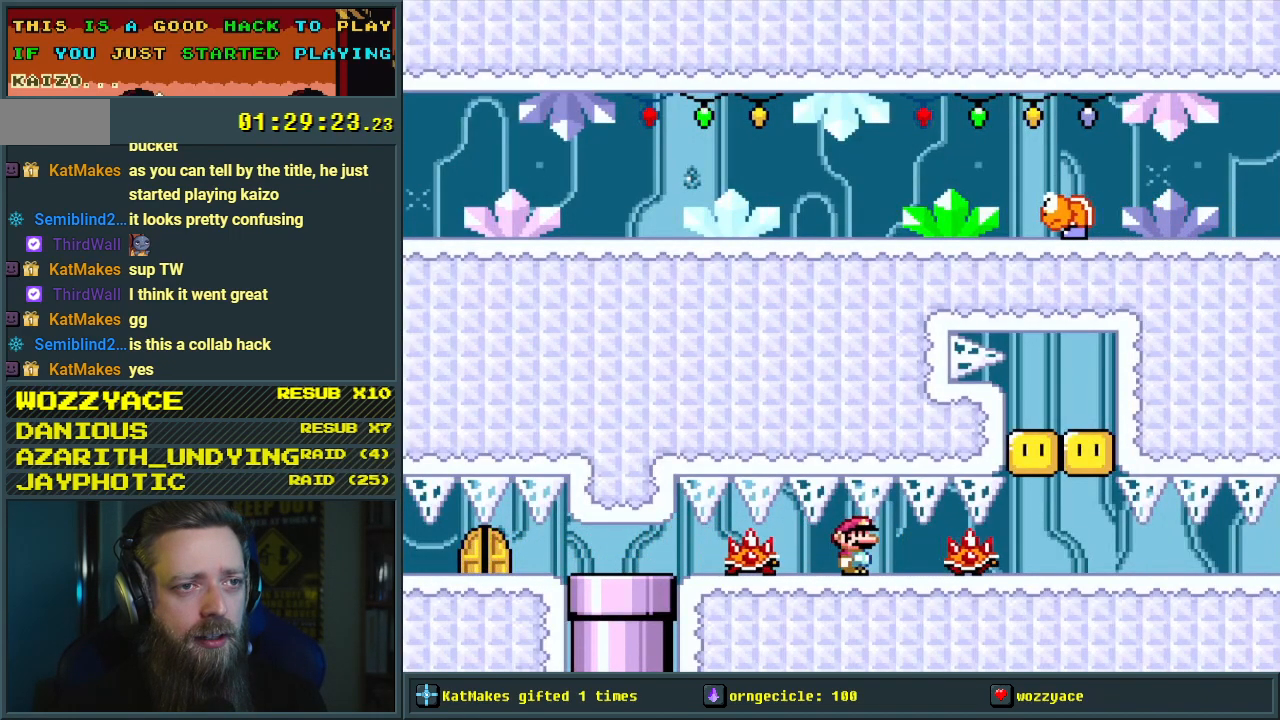
{"buttons": [], "events": [[150, "DPAD_RIGHT", "down"], [267, "DPAD_RIGHT", "up"]]}
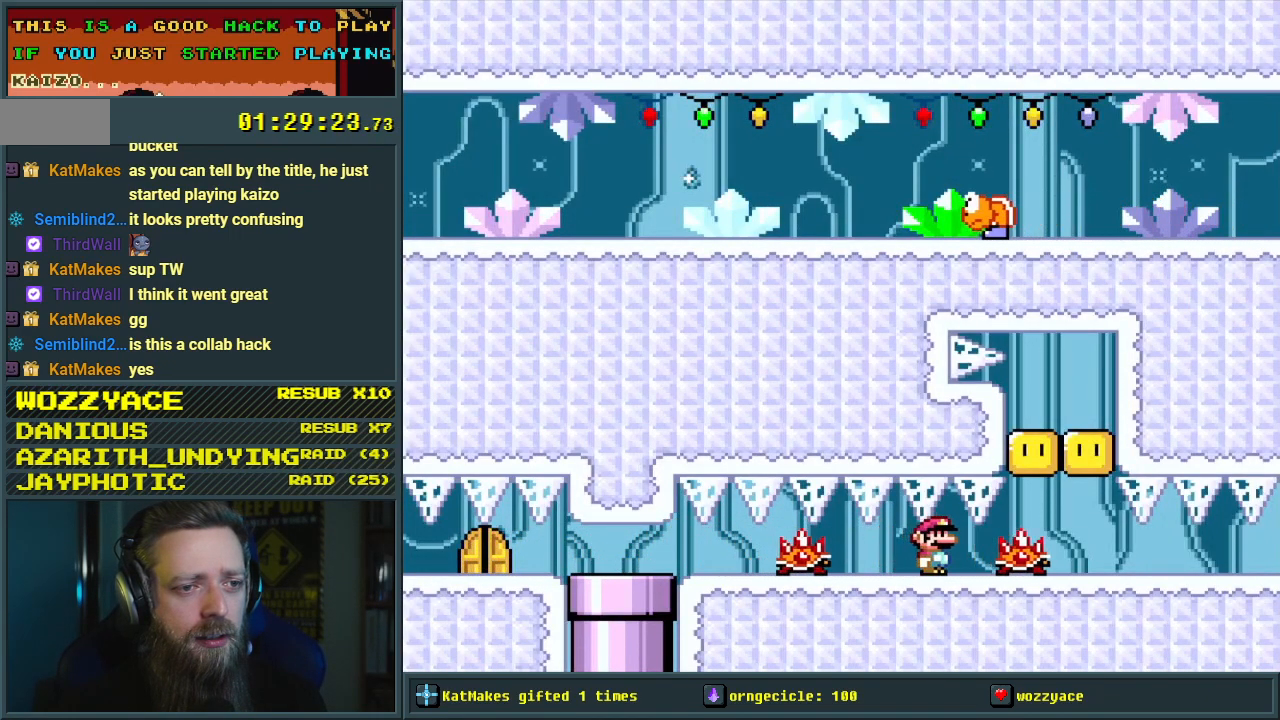
{"buttons": [], "events": [[67, "DPAD_RIGHT", "down"], [183, "DPAD_RIGHT", "up"], [333, "DPAD_RIGHT", "down"], [467, "DPAD_RIGHT", "up"]]}
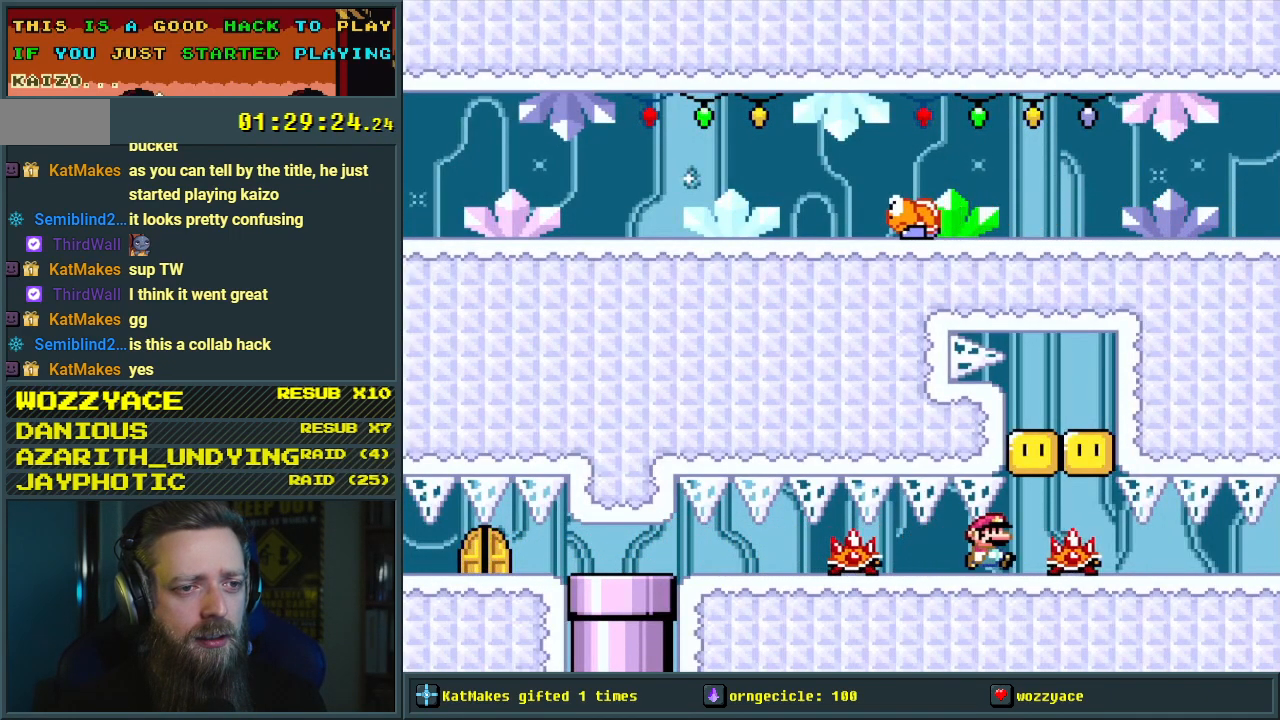
{"buttons": [], "events": [[300, "DPAD_RIGHT", "down"], [450, "DPAD_RIGHT", "up"]]}
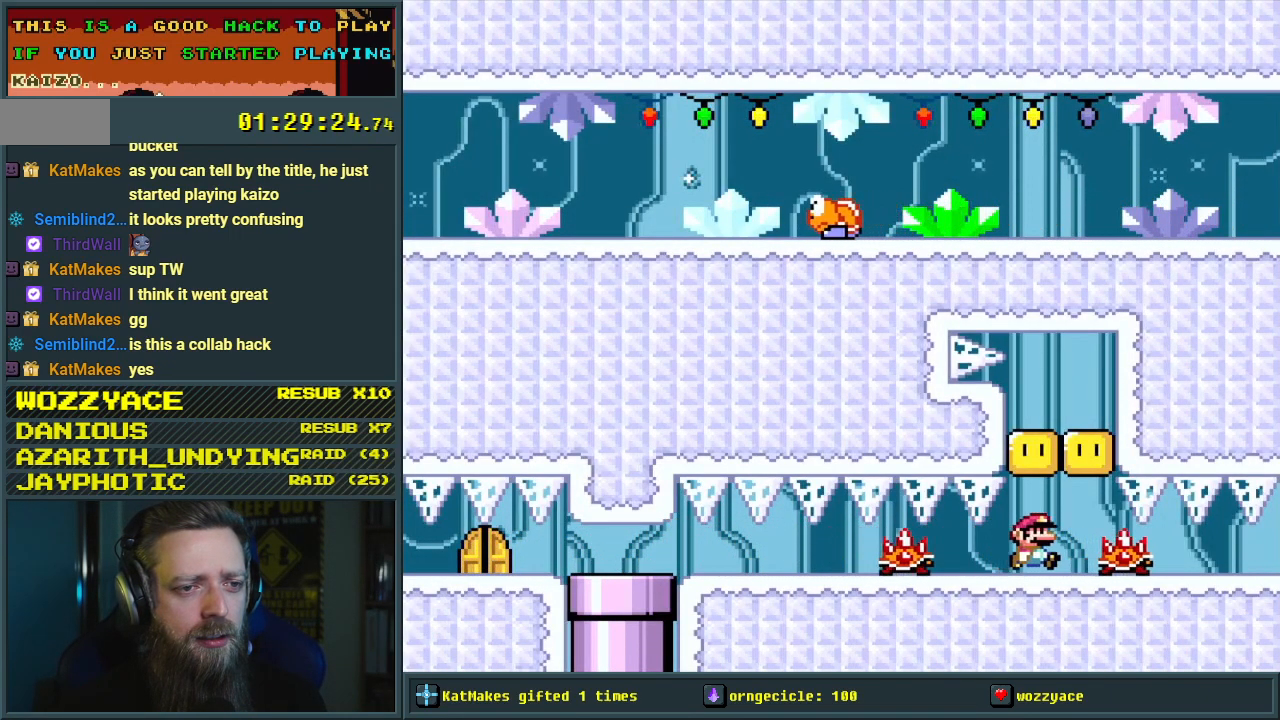
{"buttons": [], "events": [[217, "B", "down"], [217, "DPAD_RIGHT", "down"], [333, "DPAD_RIGHT", "up"], [350, "B", "up"]]}
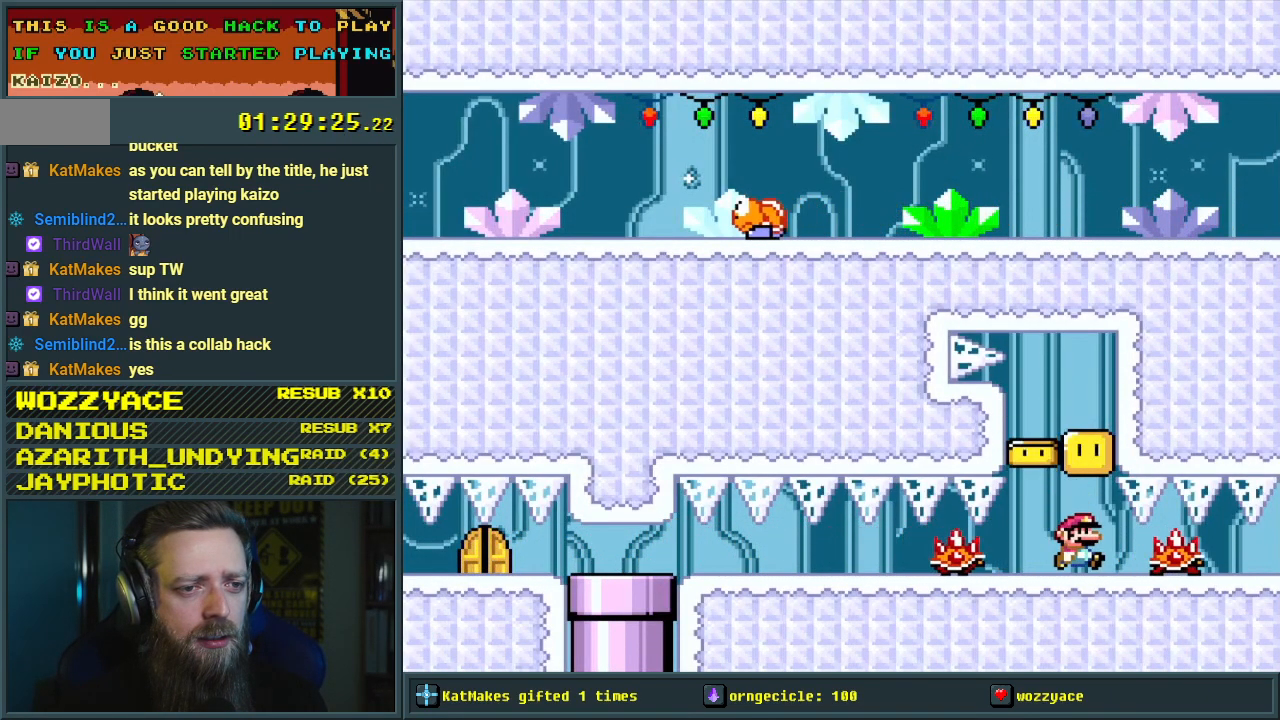
{"buttons": ["B"], "events": [[133, "DPAD_LEFT", "down"], [217, "DPAD_LEFT", "up"], [500, "B", "down"]]}